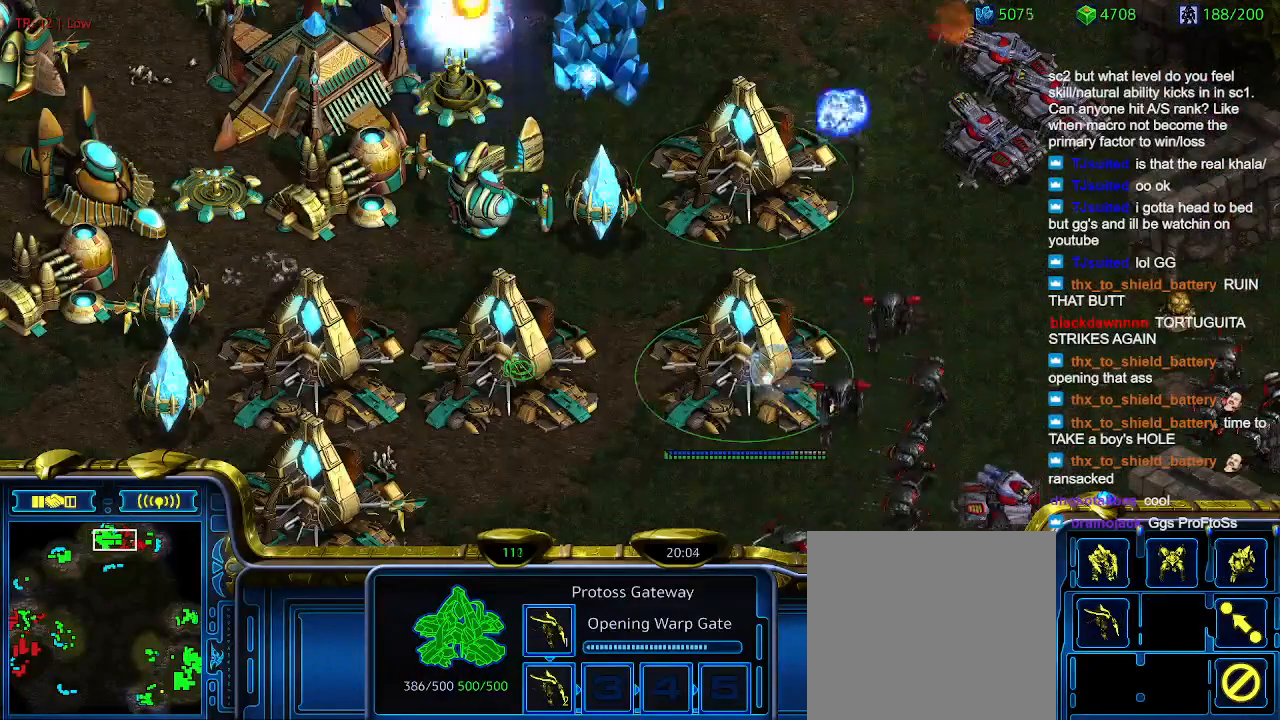
Gameplay with keyboard; each line is a JSON object with the keys held at the frame after it. "events" lists presses ("down") and releases ("up") of "1", "2", "3", "4", "5", "6", "a", "c", "ctrl", "d", "e", "f2", "f3", "q", "s", "t", "w", "x" and "z" between this image and that frame as [ms after this image, input, new state], when the widget could be followed in between. No other keys are recorded. Mouse input is not recorded.
{"keys": [], "events": []}
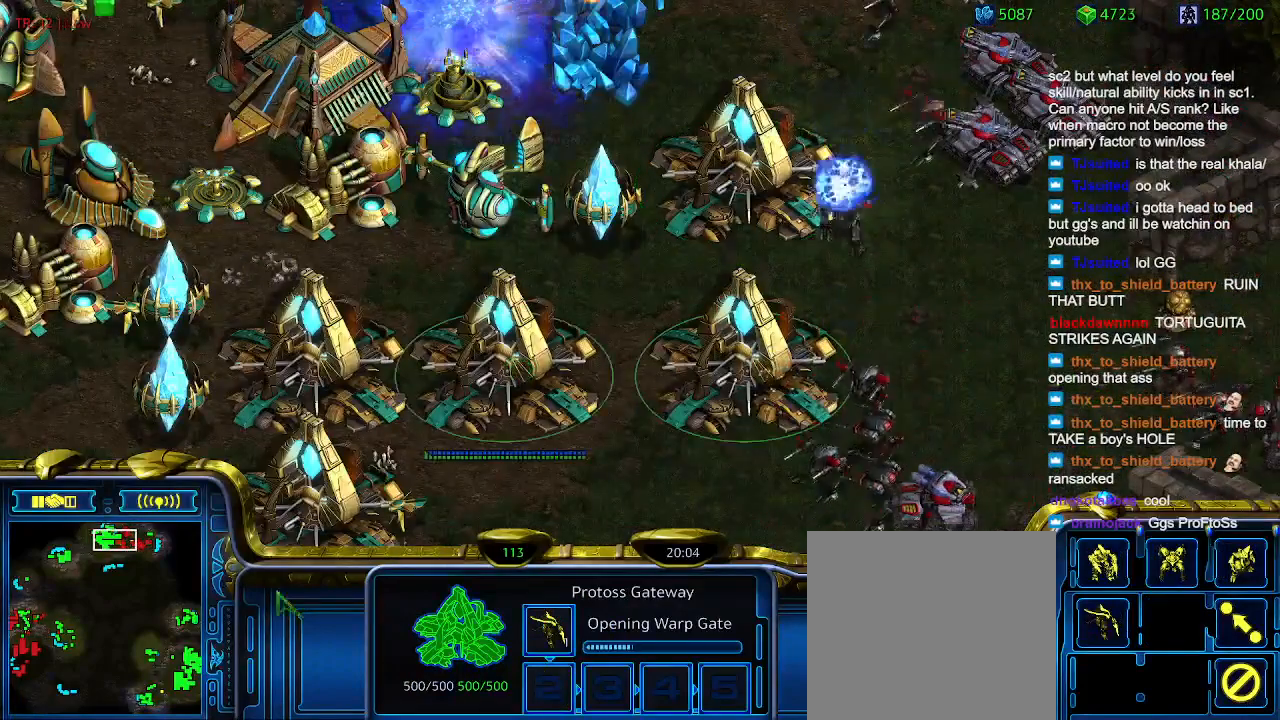
{"keys": [], "events": []}
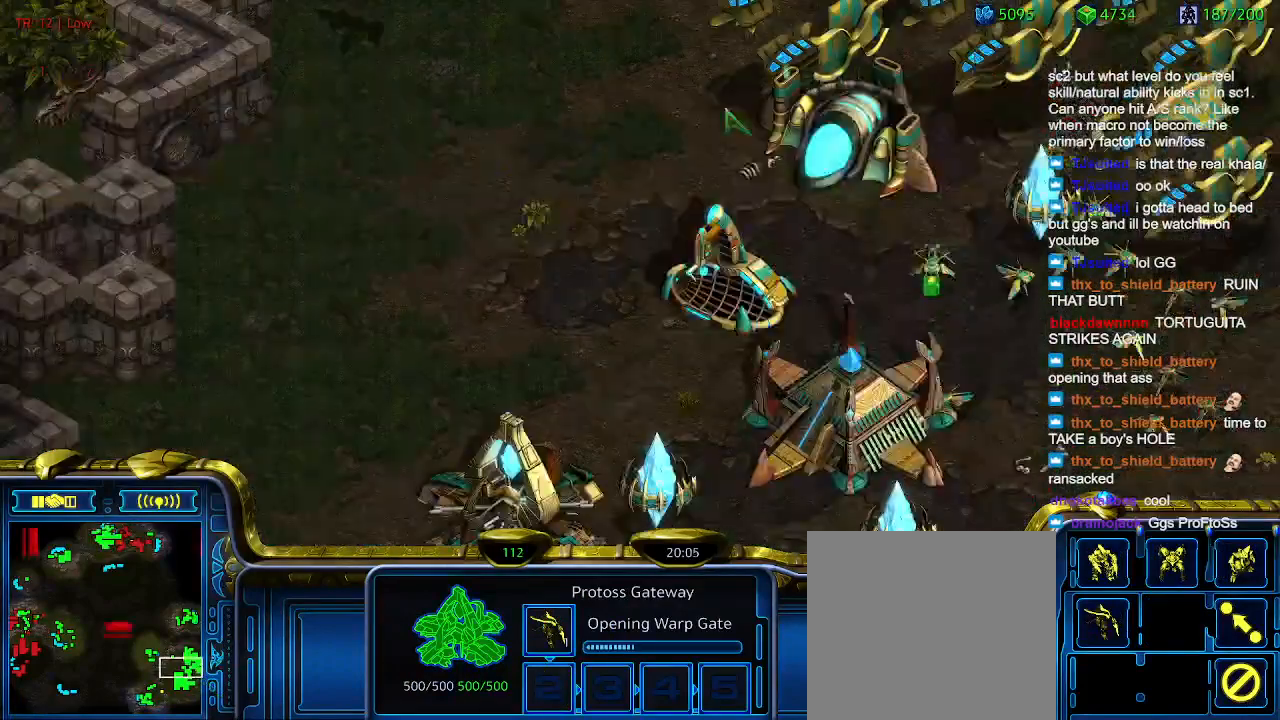
{"keys": [], "events": []}
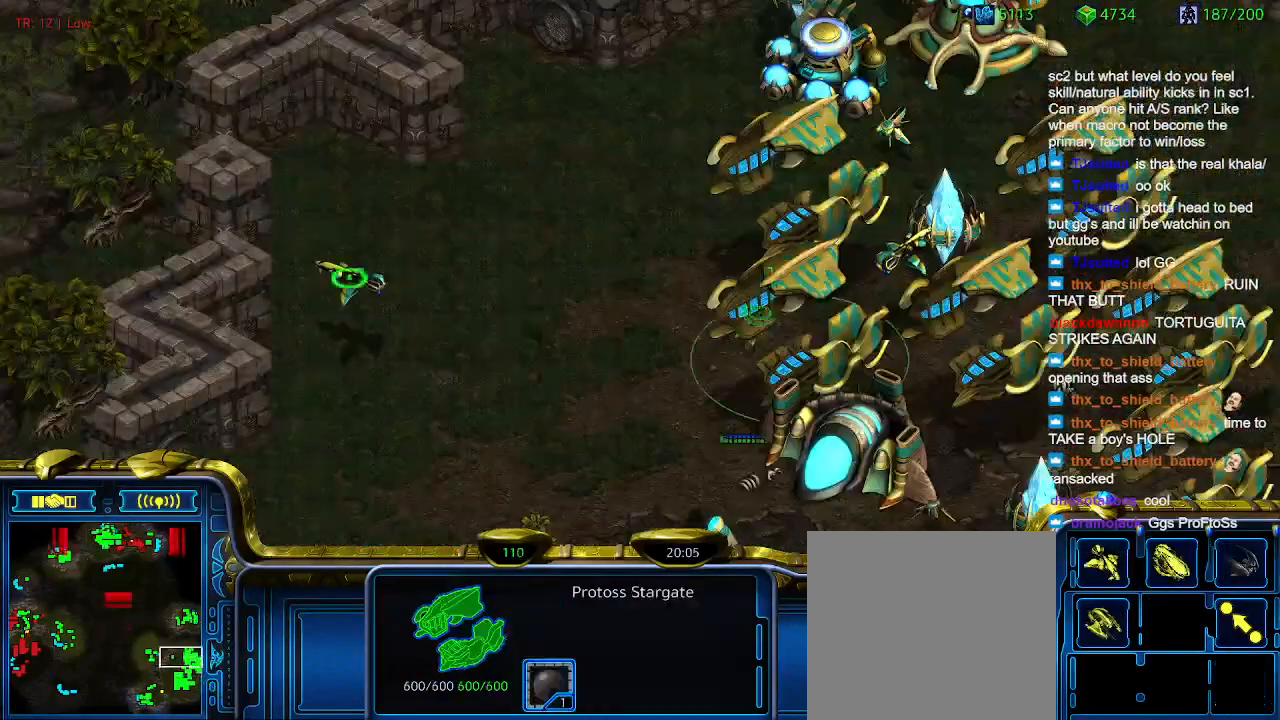
{"keys": ["q"], "events": [[66, "q", "down"], [133, "q", "up"], [233, "q", "down"], [333, "q", "up"], [433, "q", "down"]]}
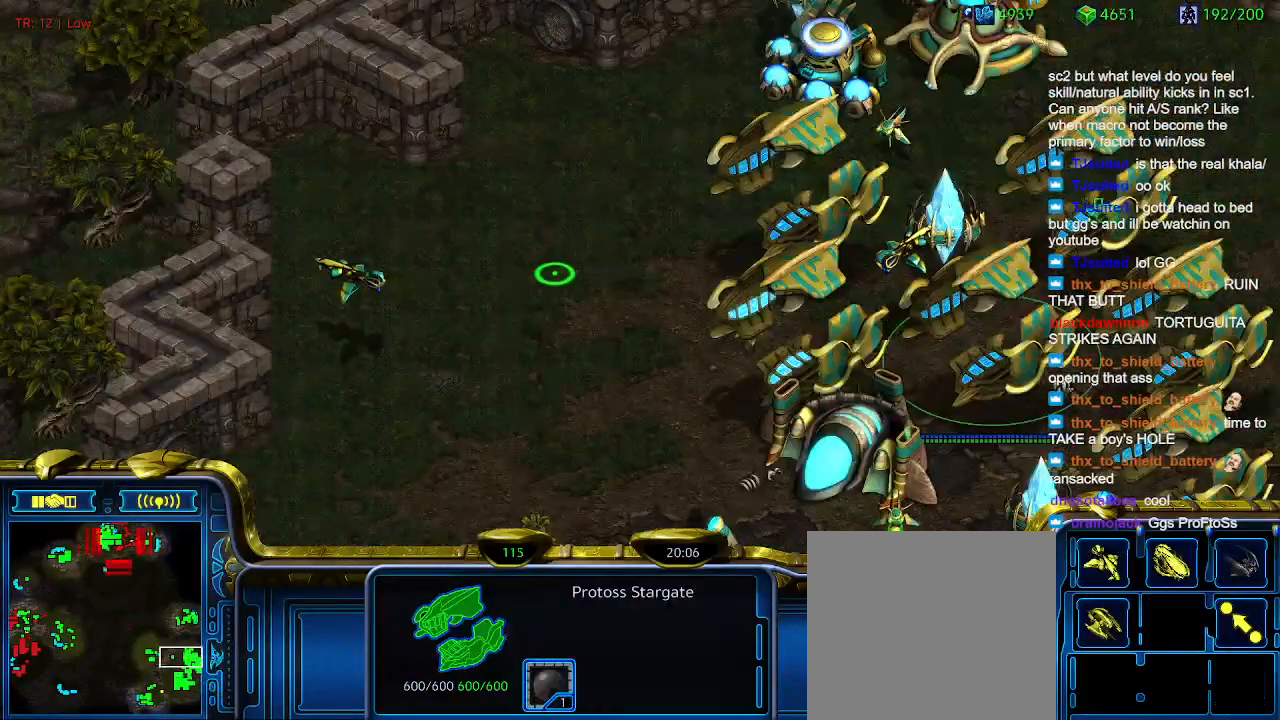
{"keys": ["q"], "events": [[33, "q", "up"], [100, "q", "down"], [200, "q", "up"], [300, "q", "down"], [400, "q", "up"], [500, "q", "down"]]}
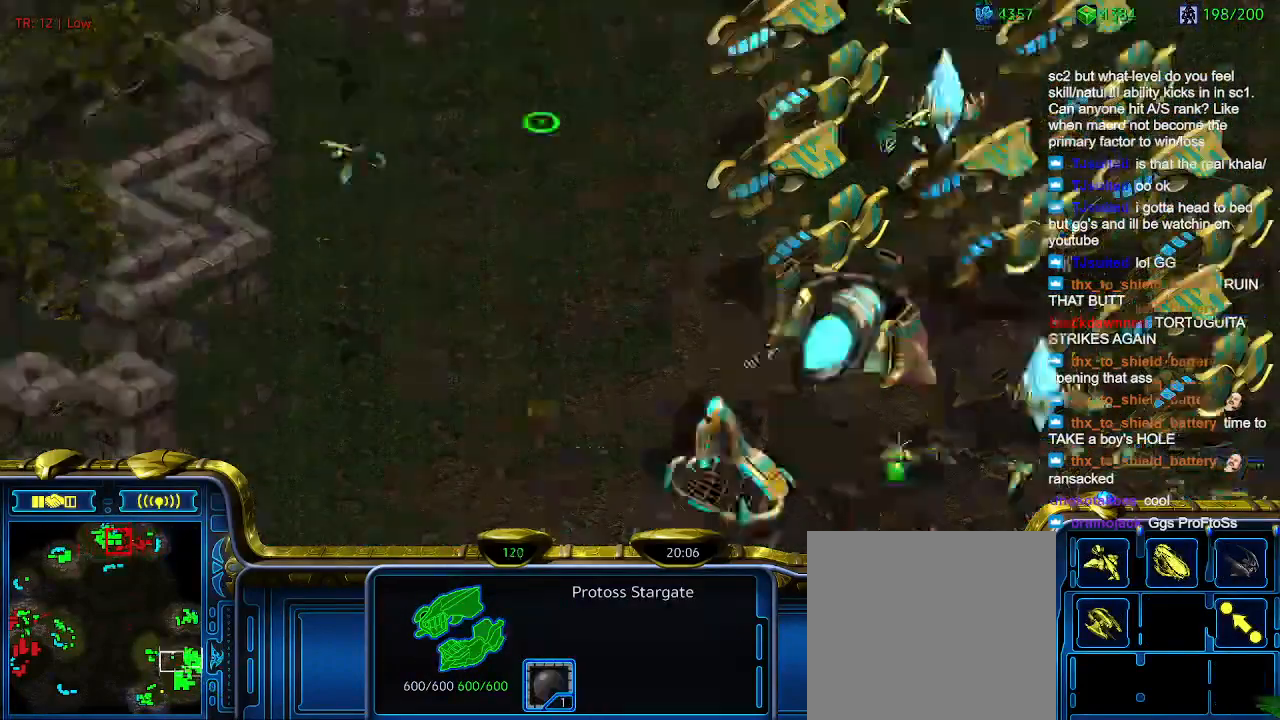
{"keys": ["2"], "events": [[100, "q", "up"], [266, "1", "down"], [366, "1", "up"], [500, "2", "down"]]}
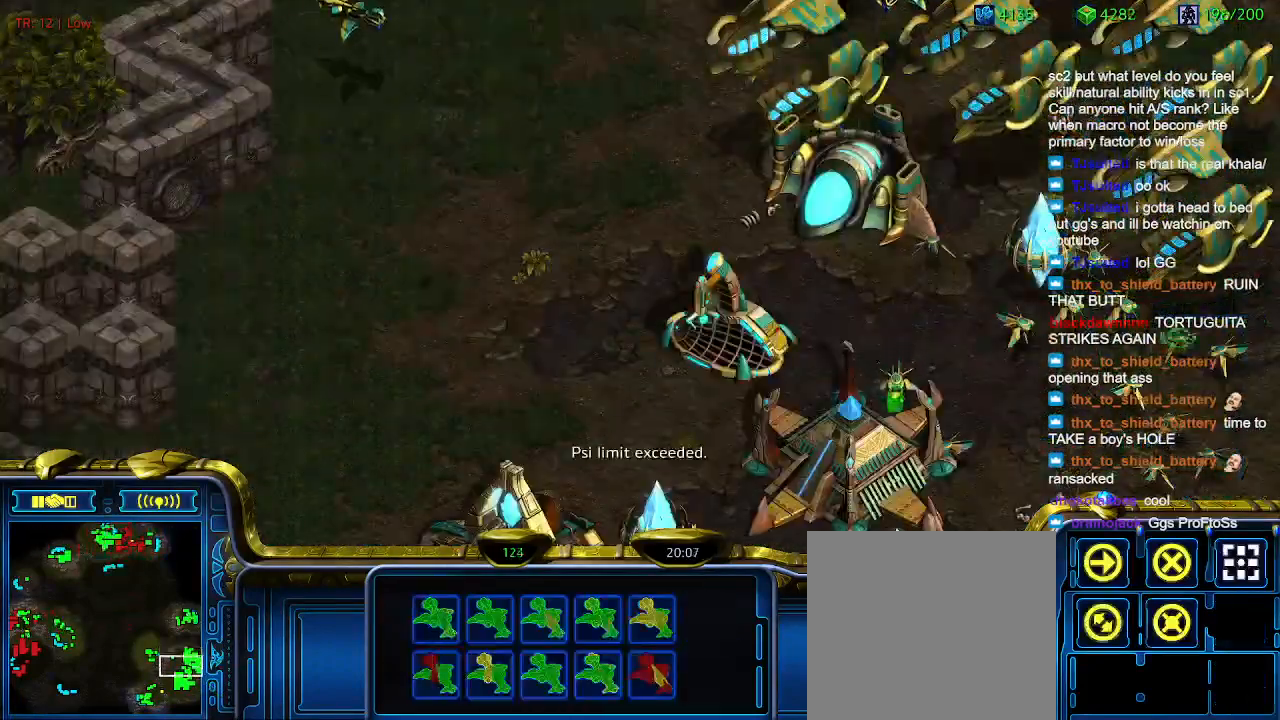
{"keys": [], "events": [[100, "2", "up"]]}
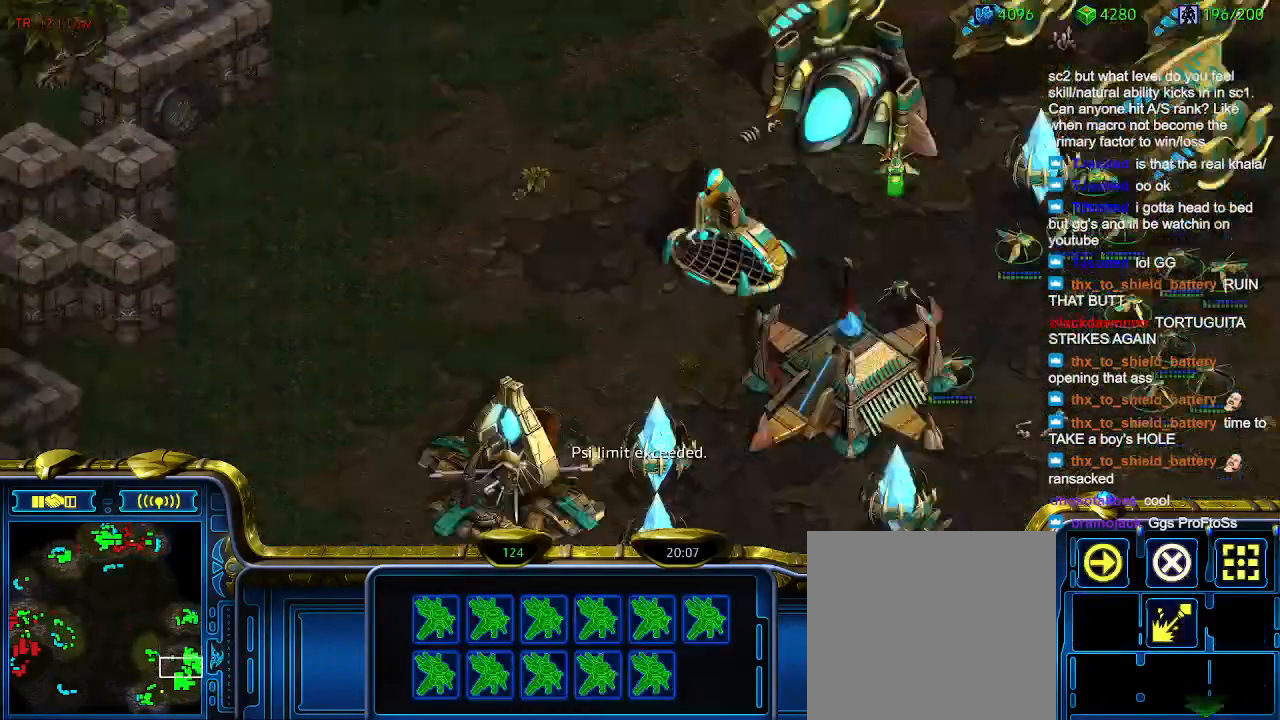
{"keys": [], "events": []}
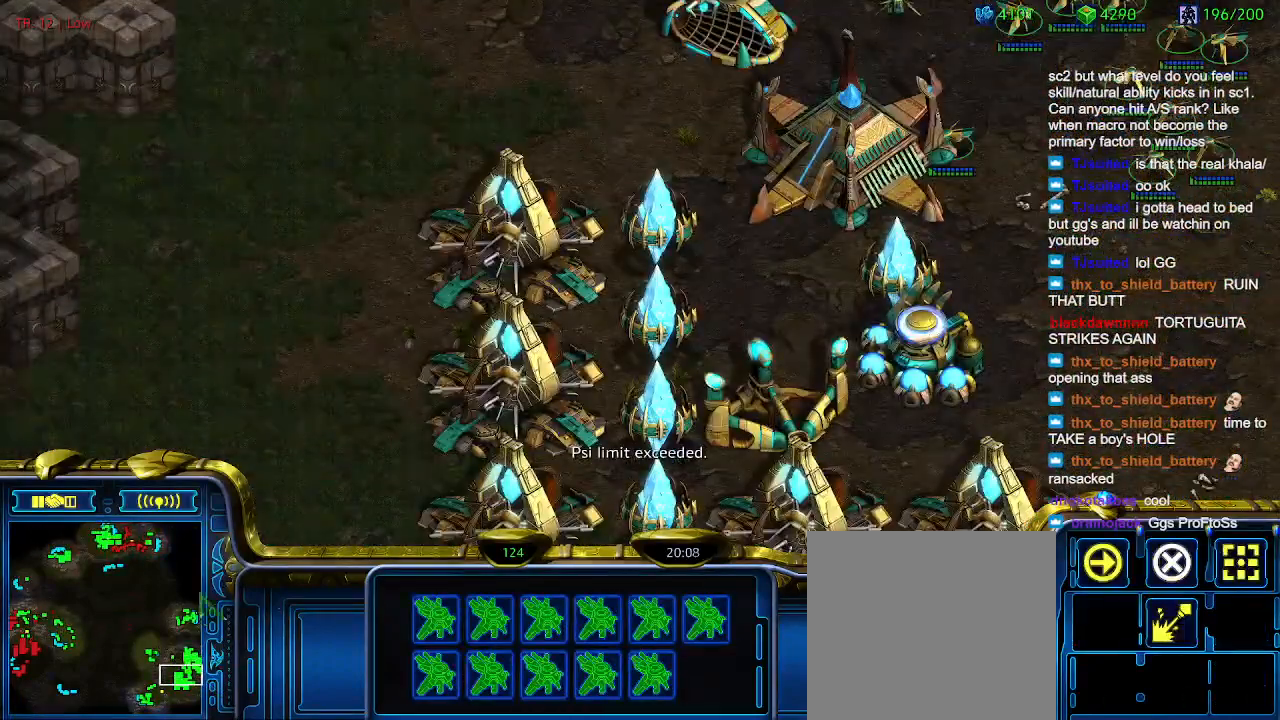
{"keys": [], "events": []}
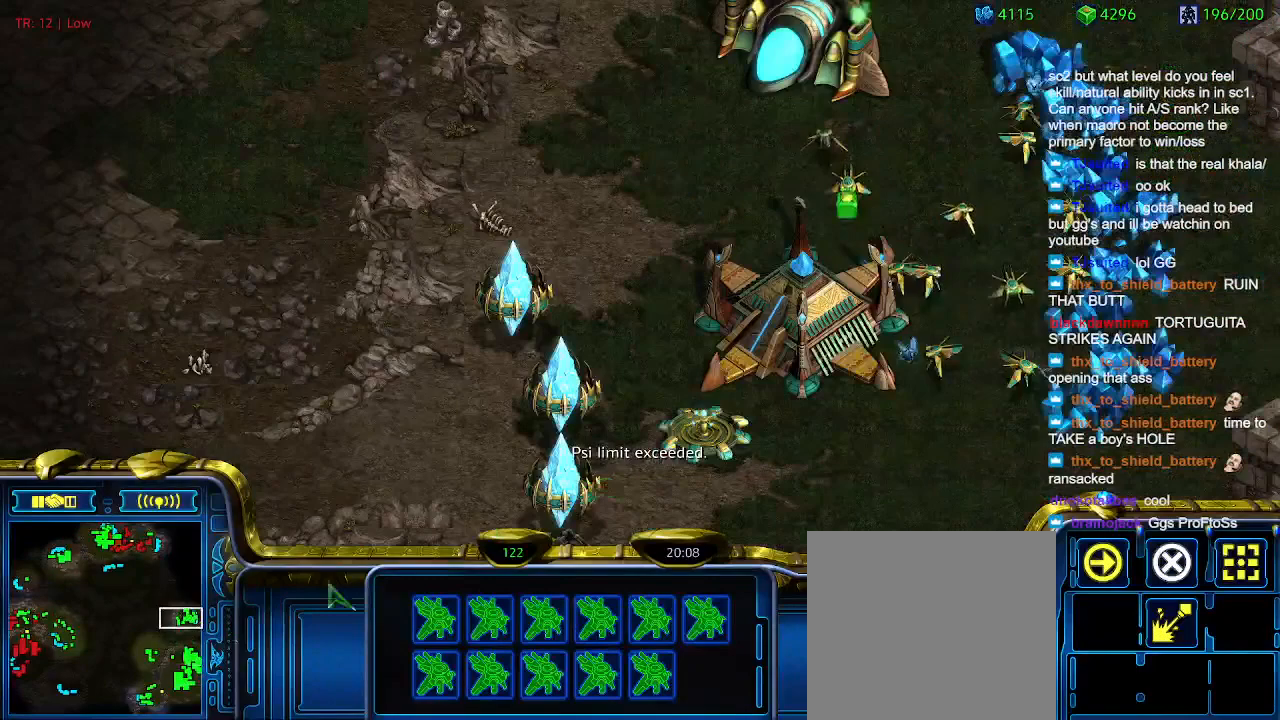
{"keys": [], "events": []}
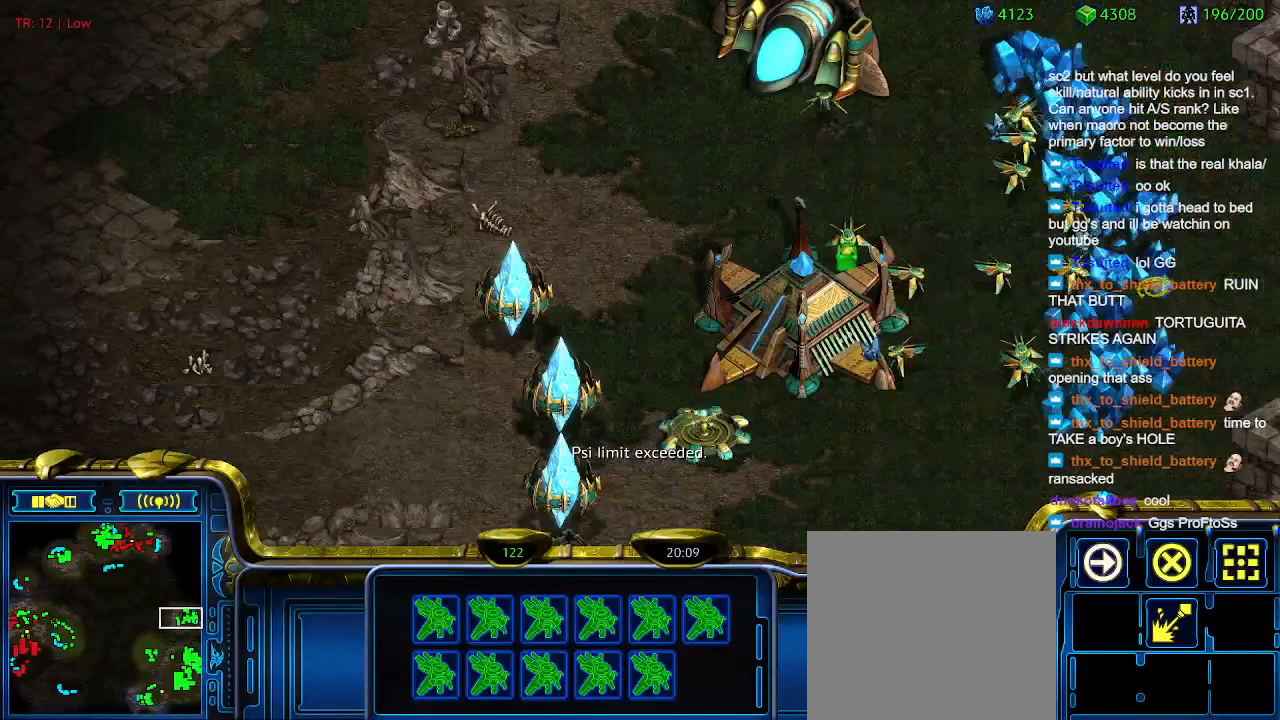
{"keys": [], "events": []}
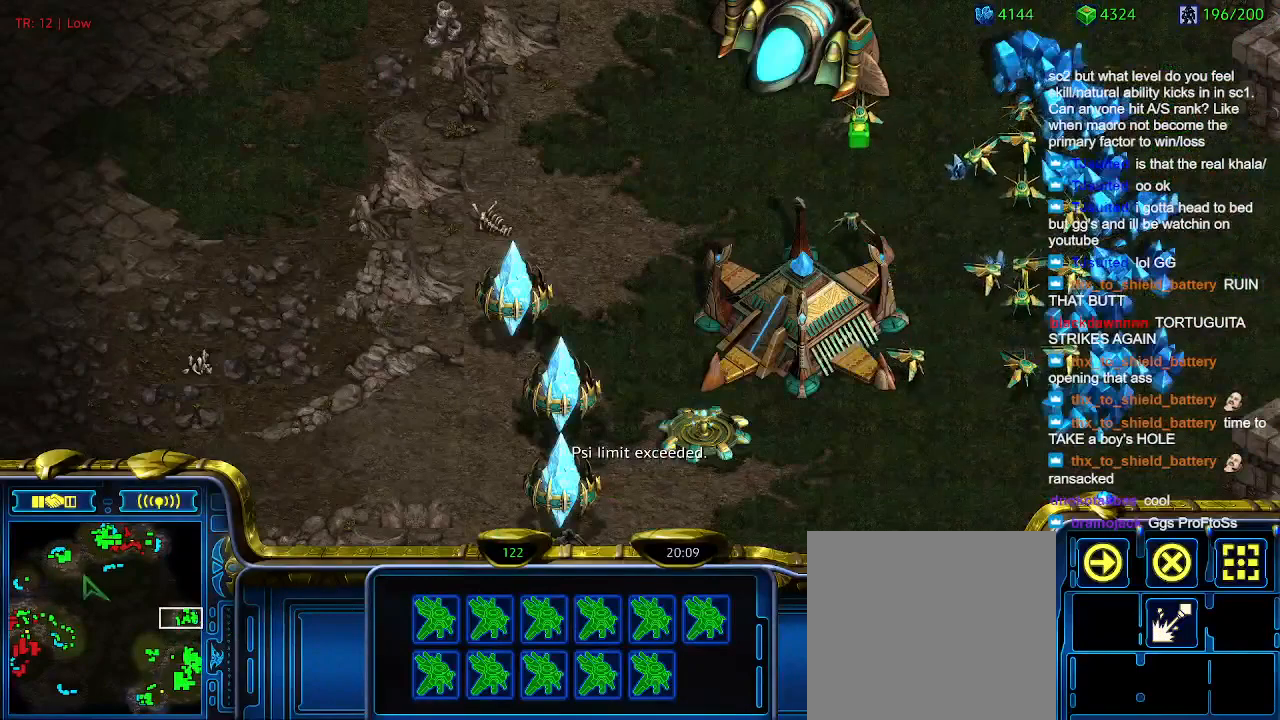
{"keys": [], "events": []}
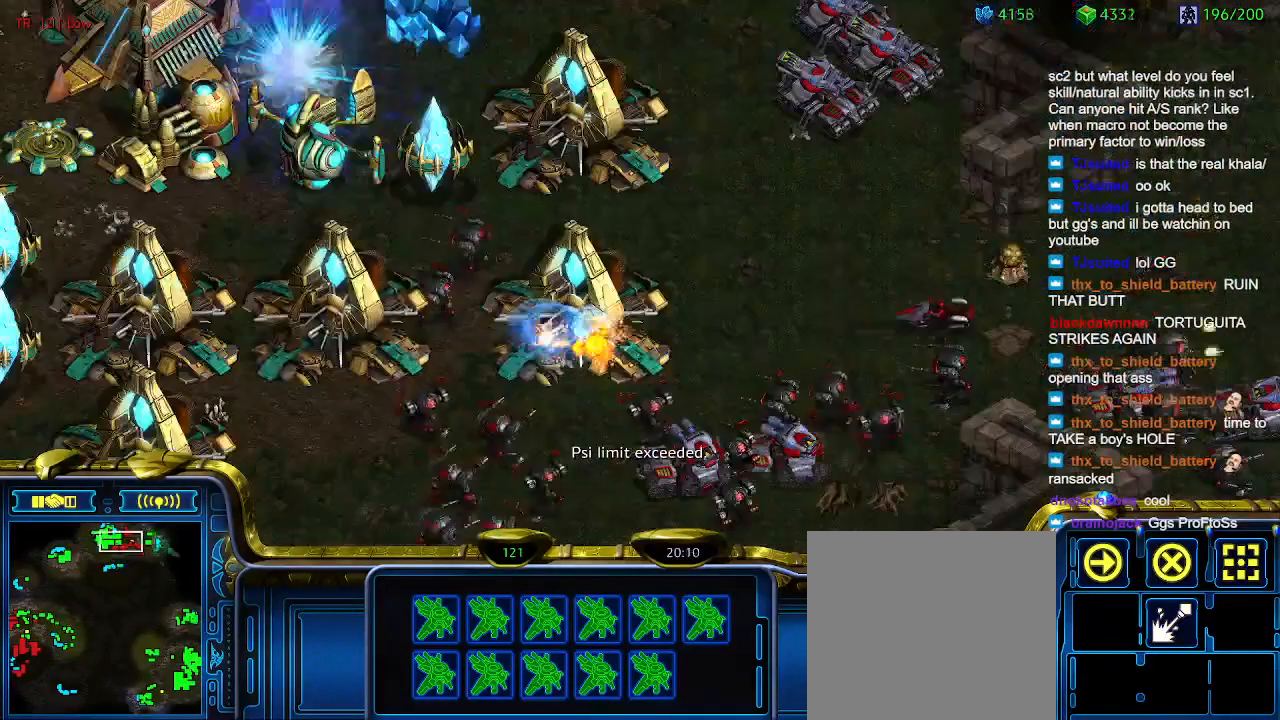
{"keys": [], "events": []}
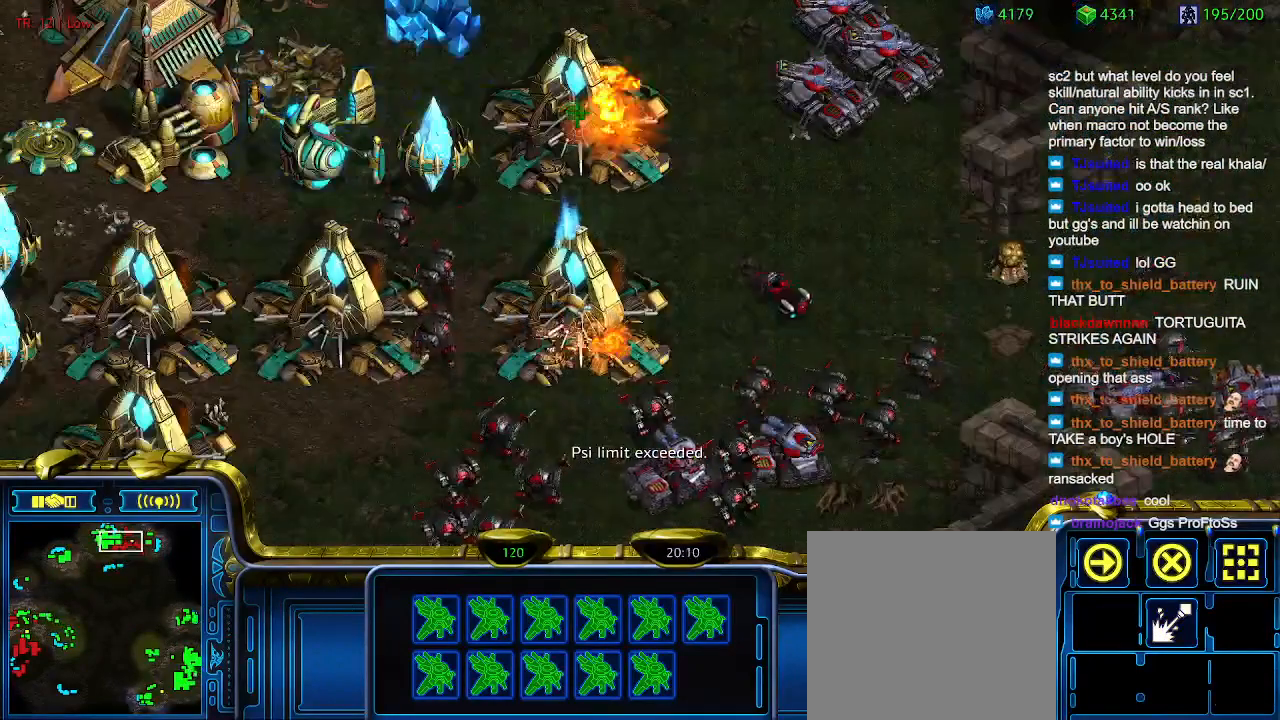
{"keys": [], "events": []}
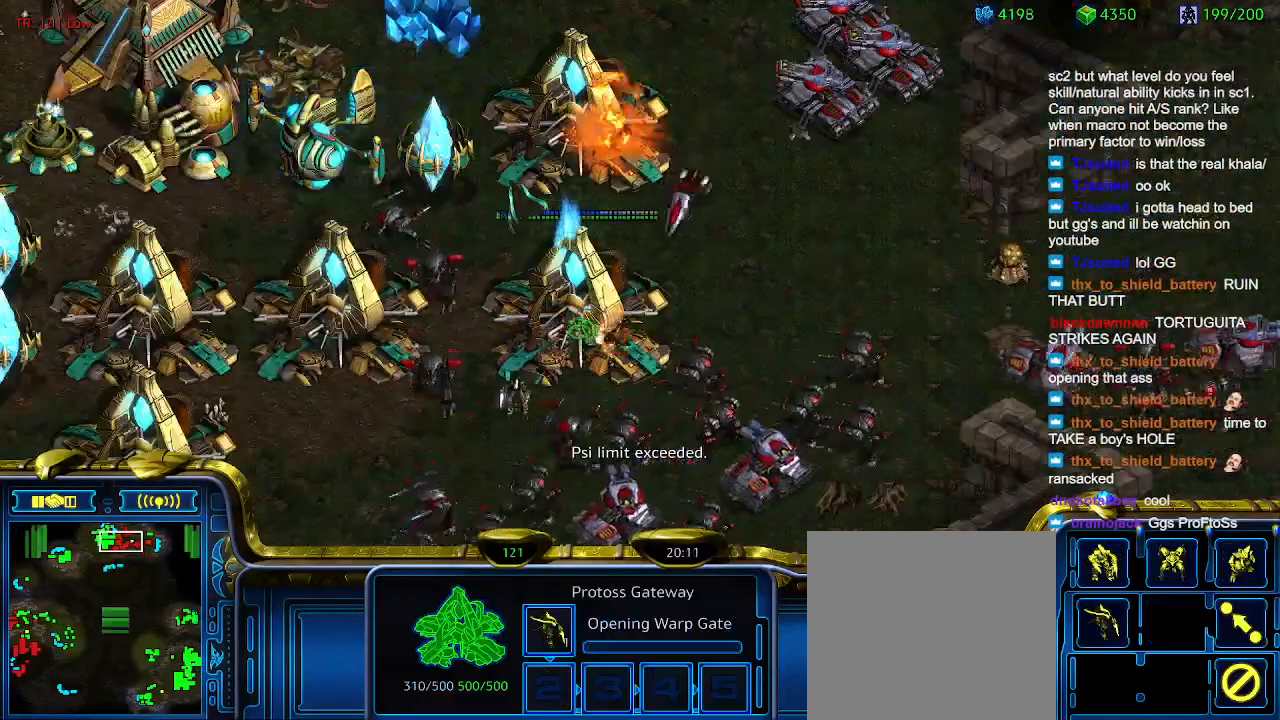
{"keys": [], "events": []}
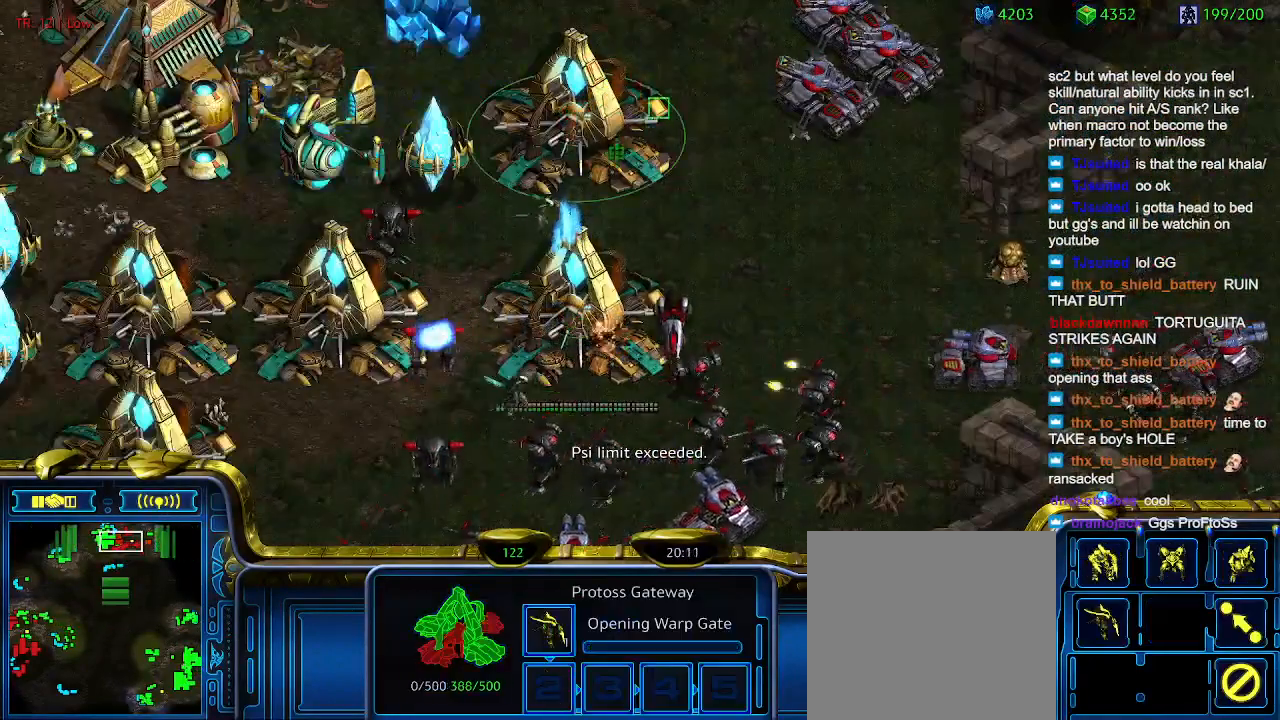
{"keys": [], "events": [[300, "a", "down"], [366, "a", "up"]]}
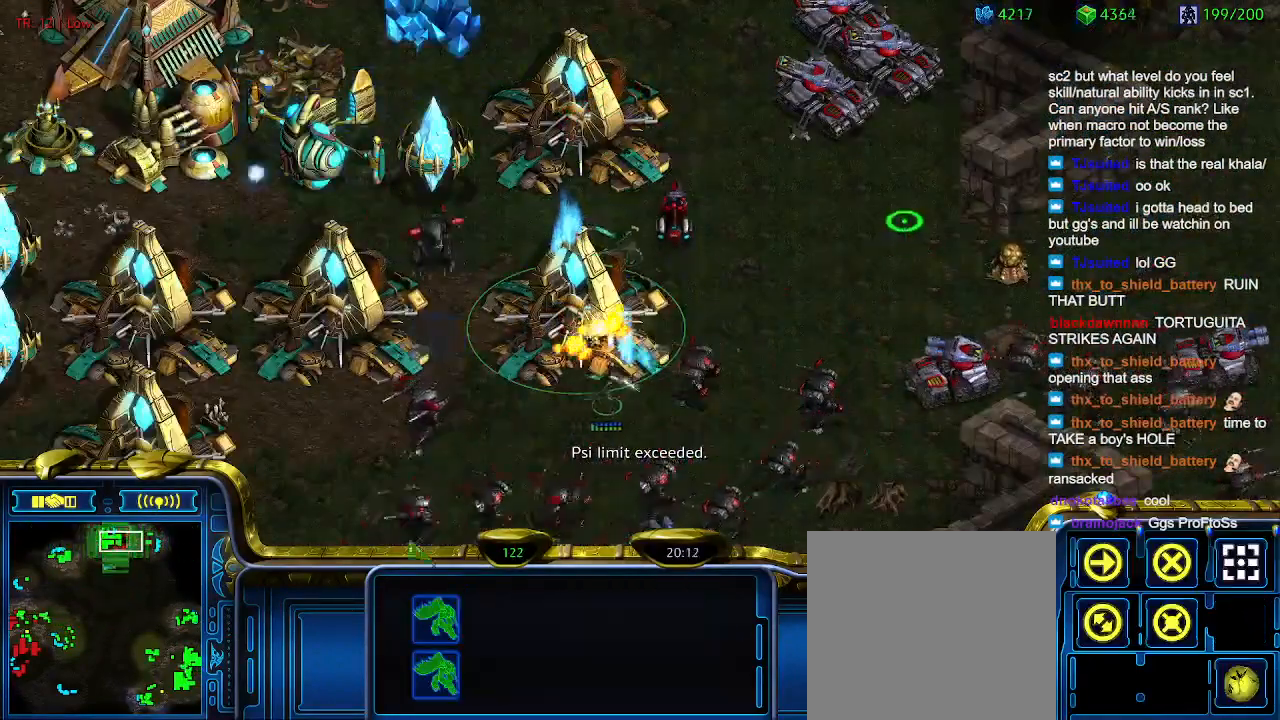
{"keys": [], "events": []}
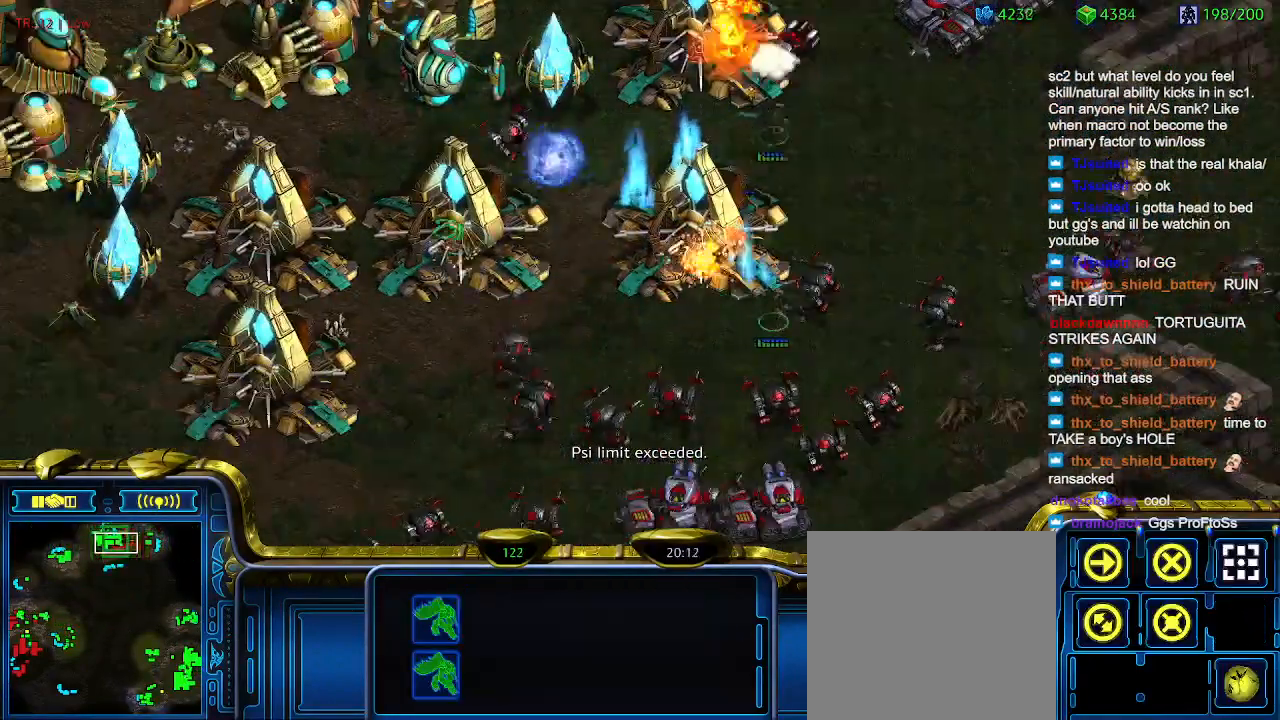
{"keys": [], "events": []}
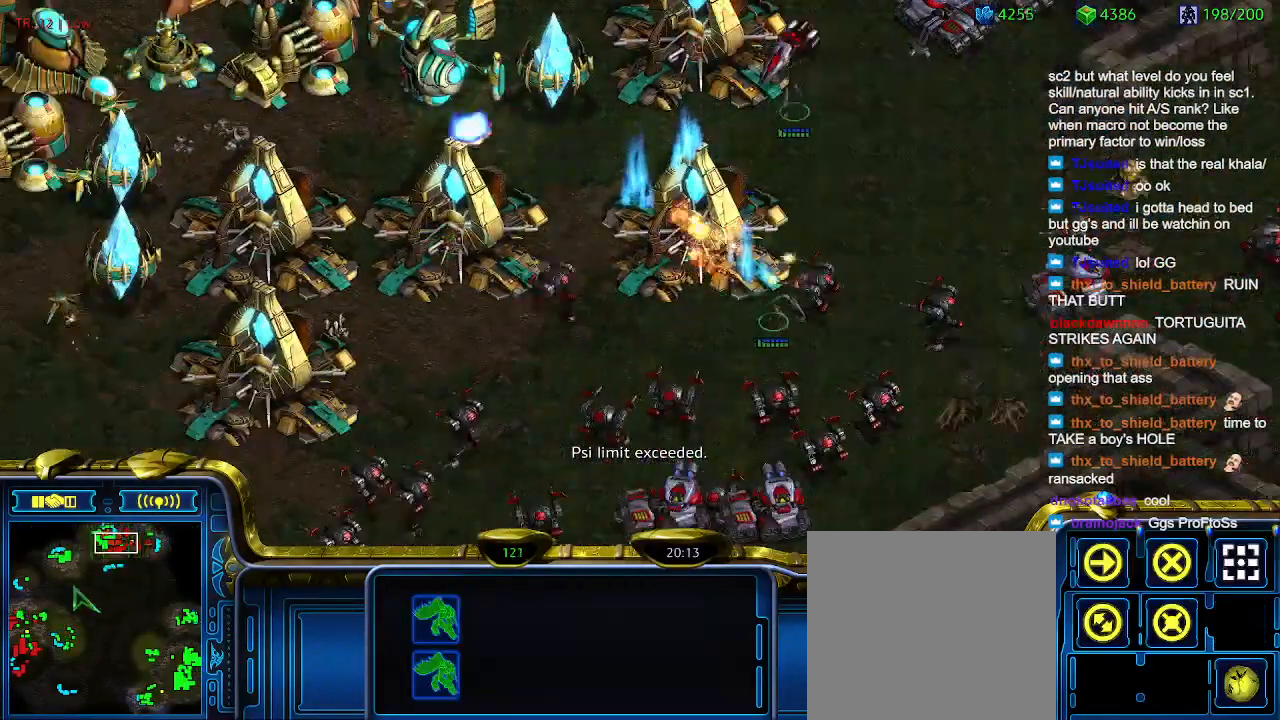
{"keys": [], "events": [[333, "1", "down"], [466, "1", "up"]]}
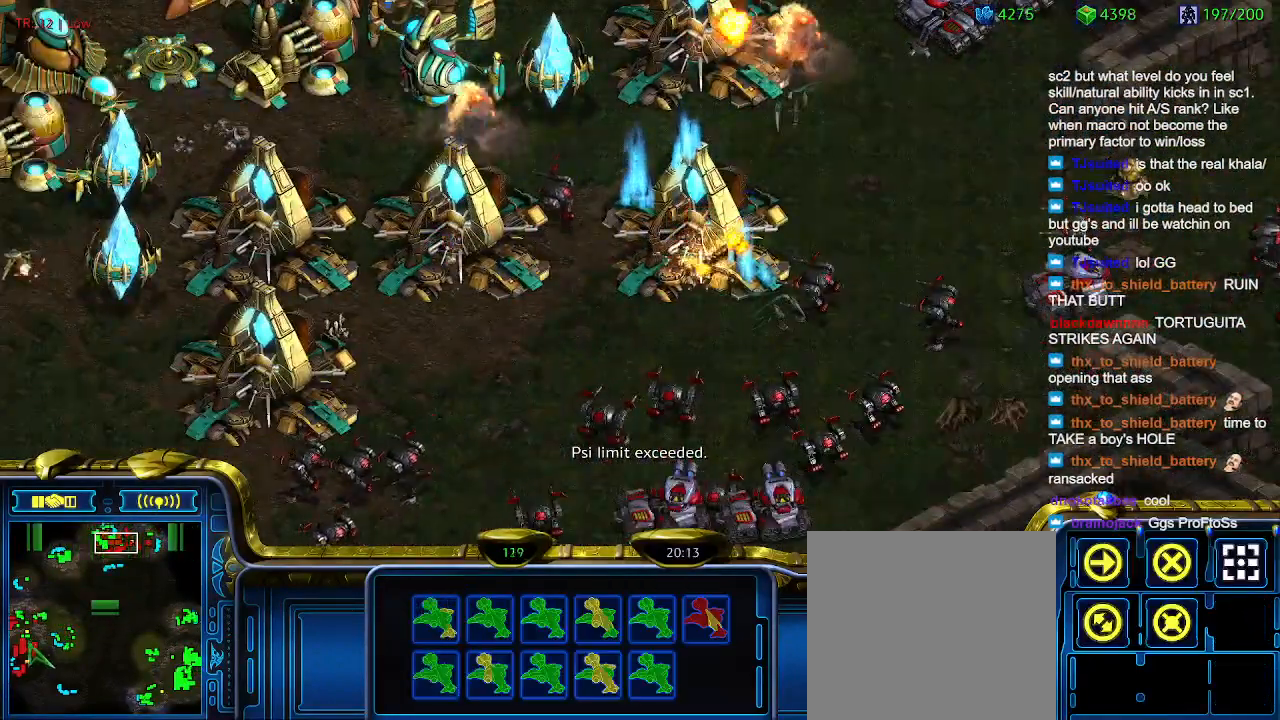
{"keys": [], "events": [[266, "a", "down"], [400, "a", "up"]]}
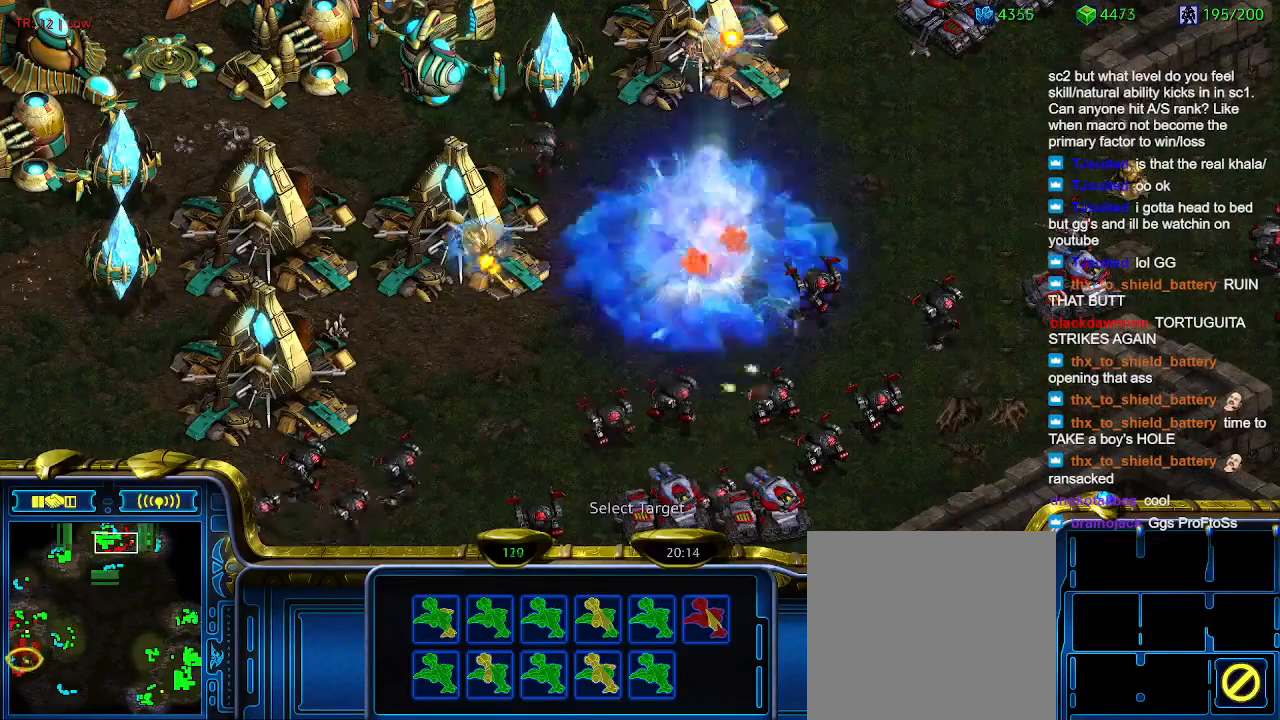
{"keys": ["a"], "events": [[333, "2", "down"], [400, "2", "up"], [500, "a", "down"]]}
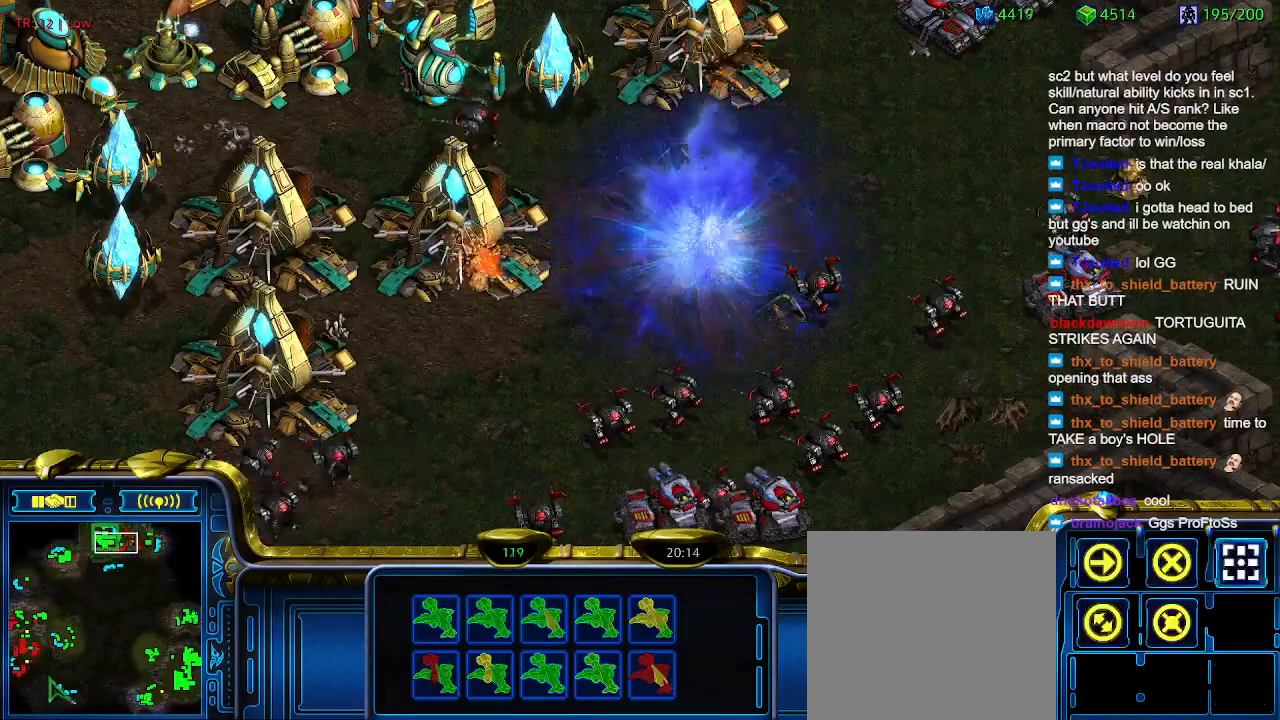
{"keys": [], "events": [[100, "a", "up"]]}
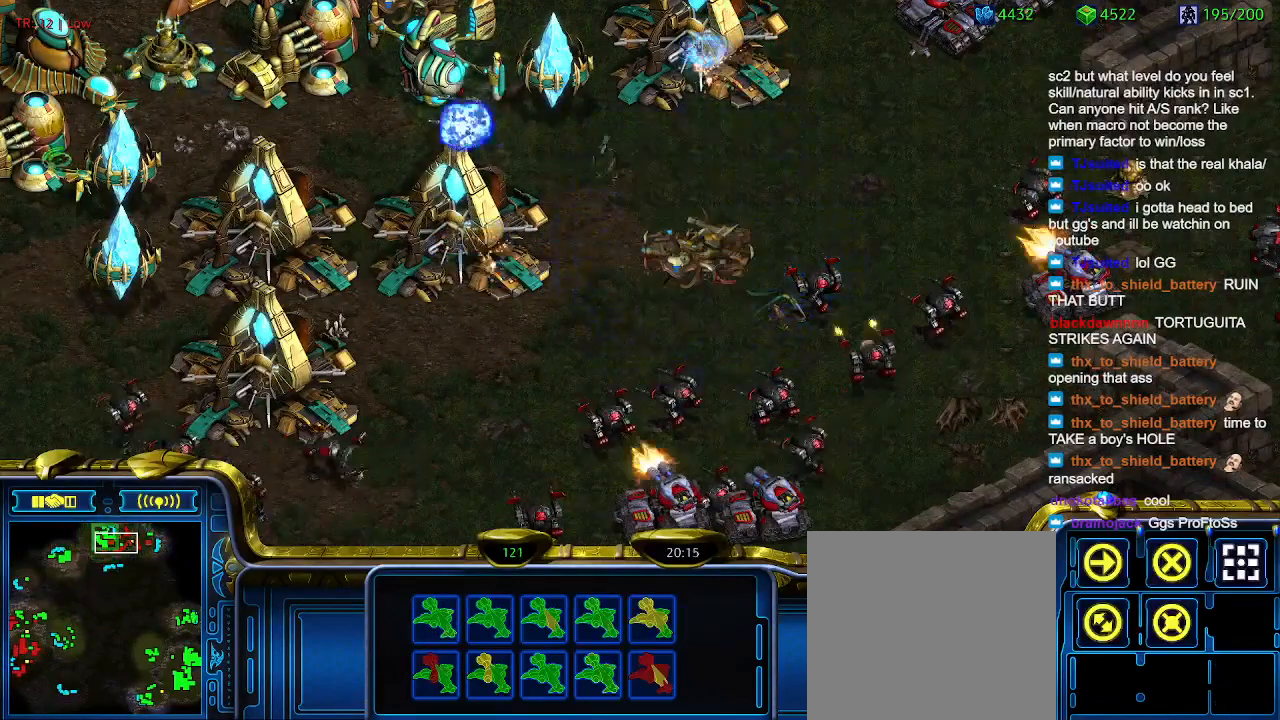
{"keys": [], "events": []}
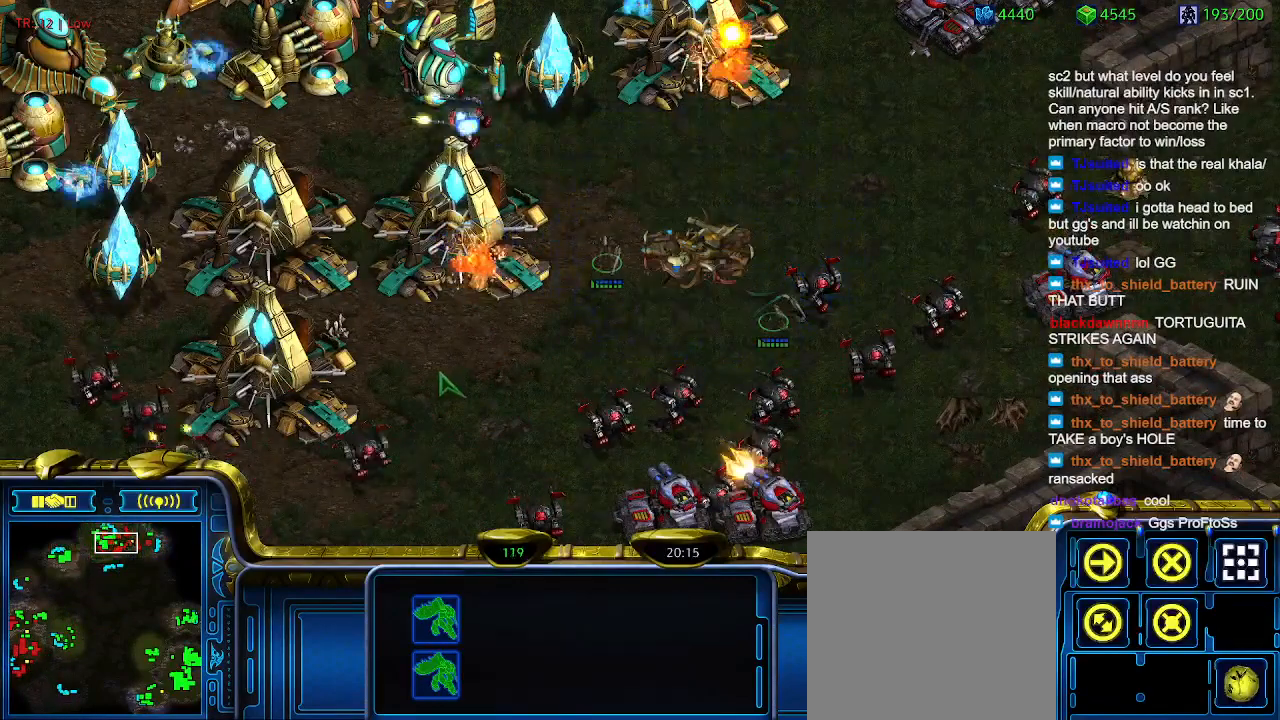
{"keys": [], "events": [[133, "a", "down"], [266, "a", "up"]]}
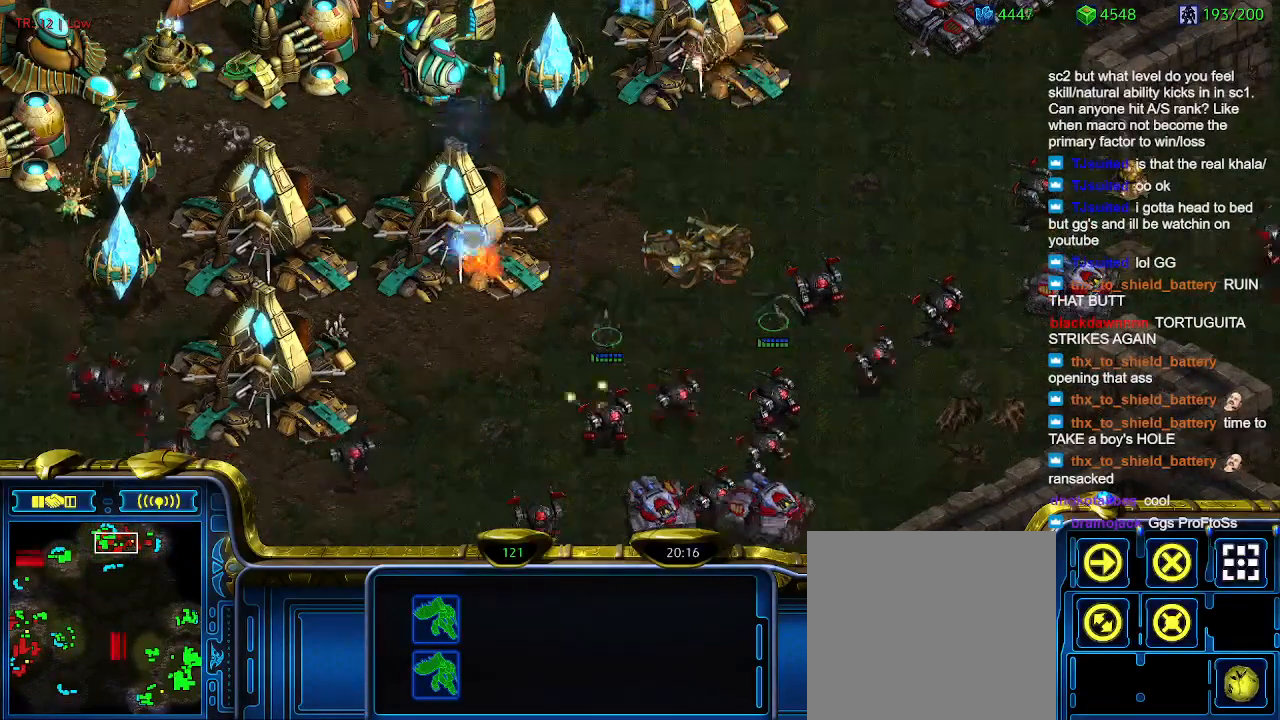
{"keys": [], "events": []}
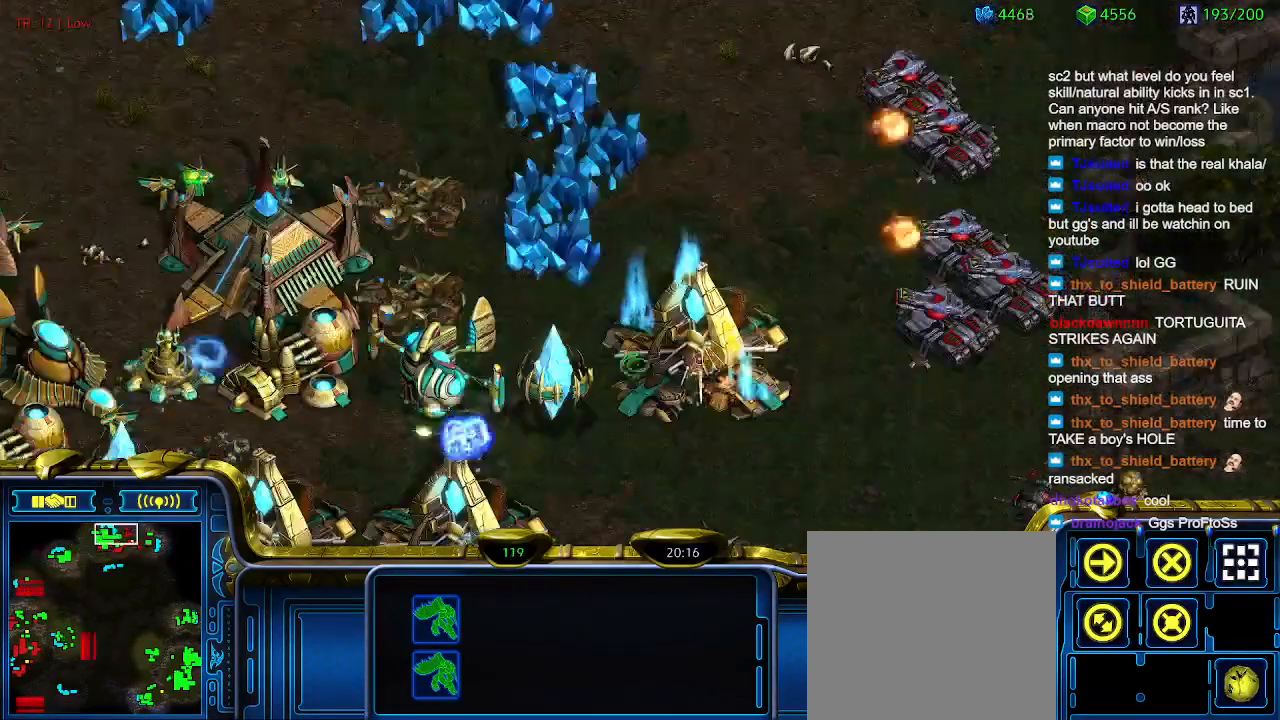
{"keys": [], "events": []}
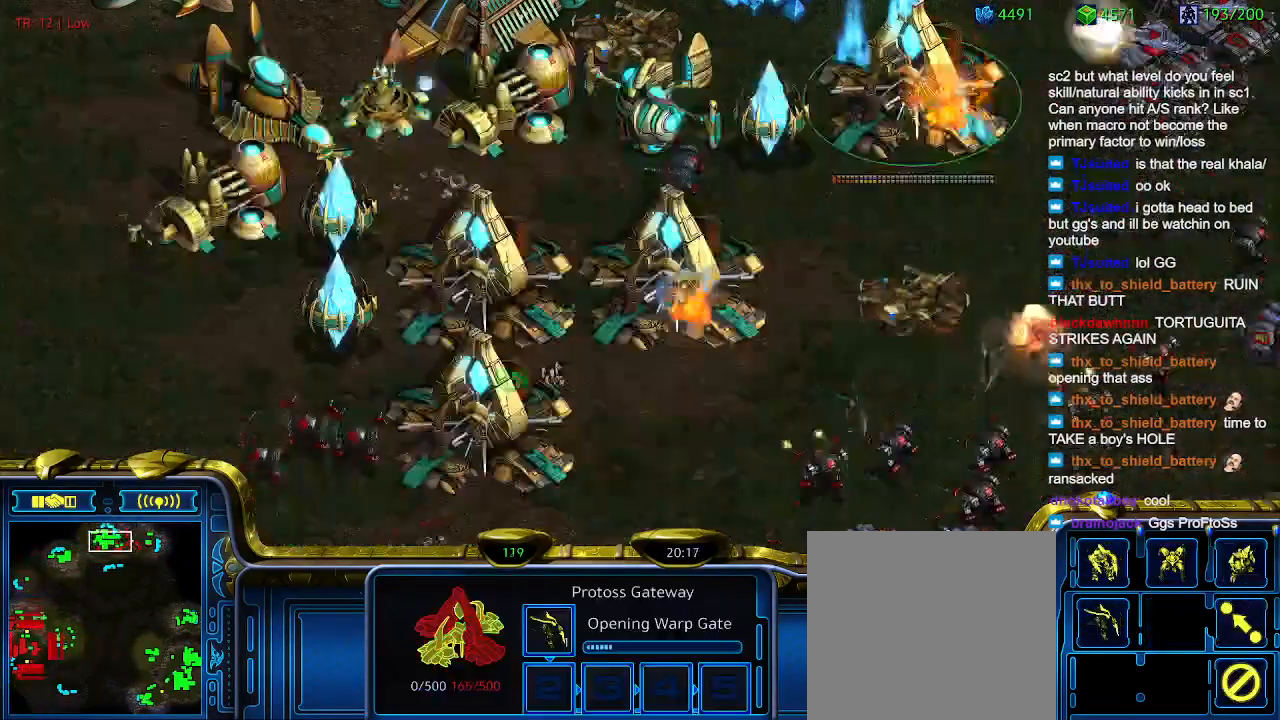
{"keys": [], "events": []}
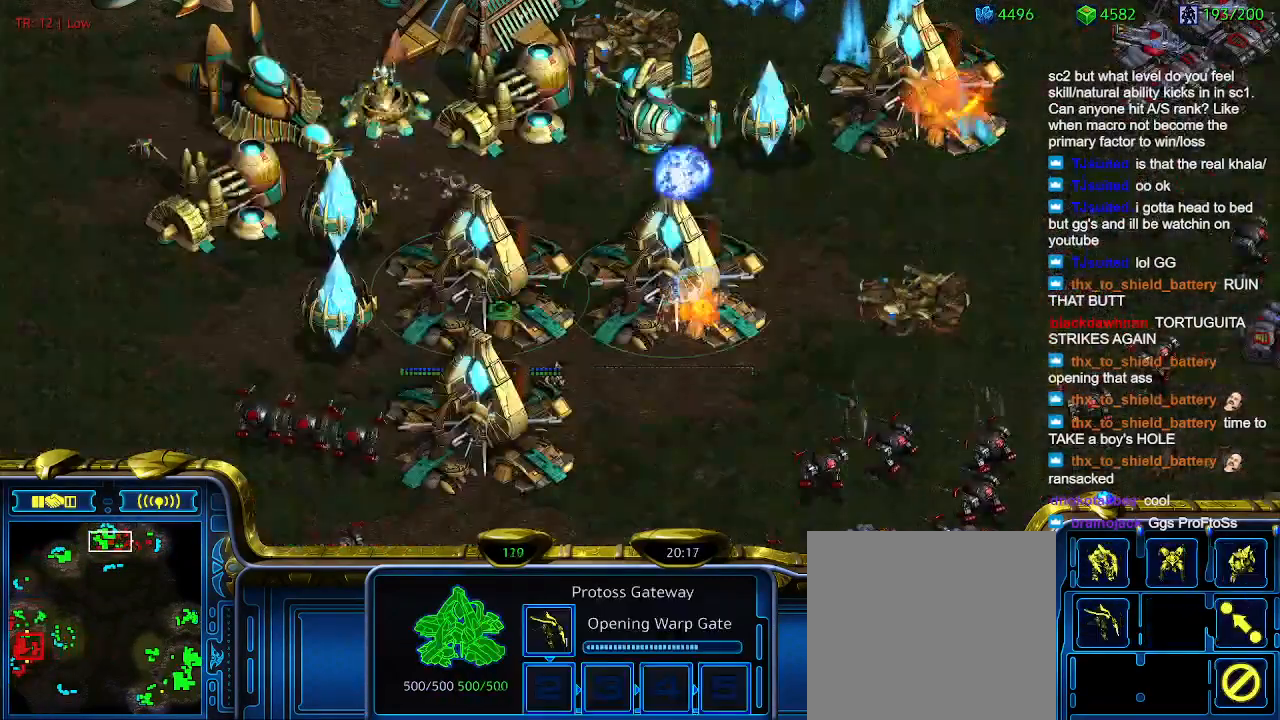
{"keys": [], "events": []}
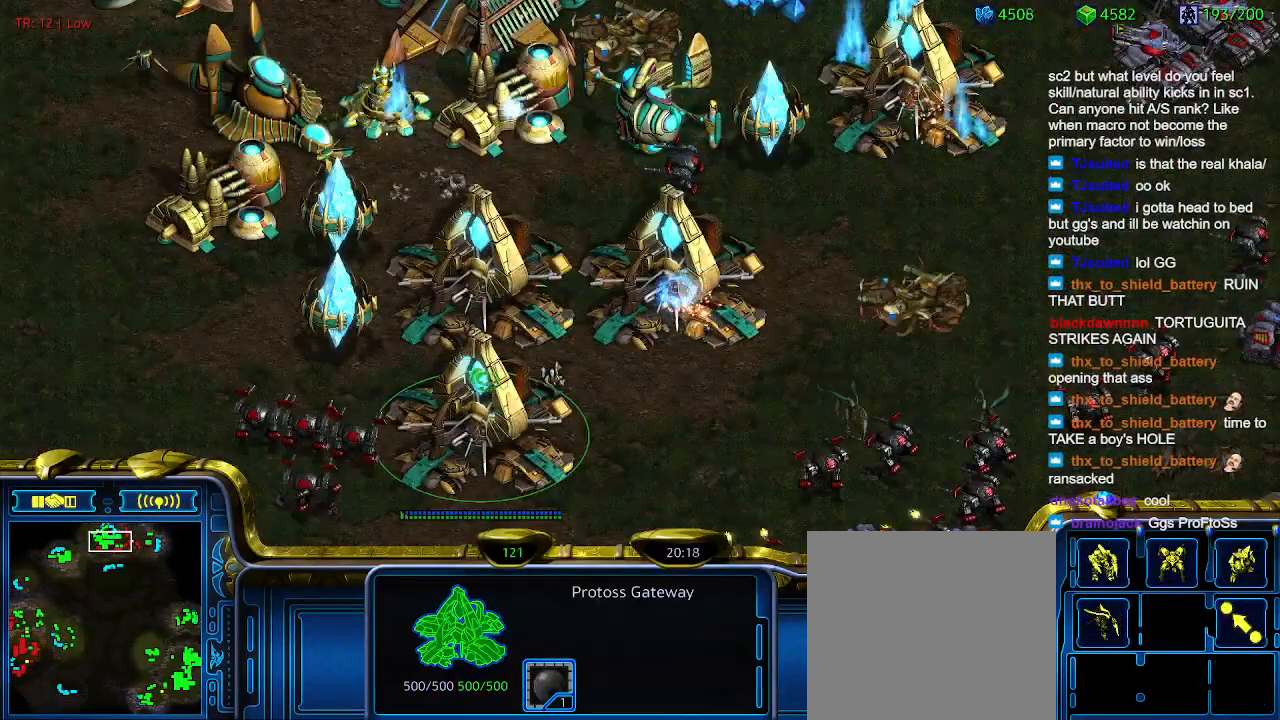
{"keys": ["a"], "events": [[166, "a", "down"], [266, "a", "up"], [500, "a", "down"]]}
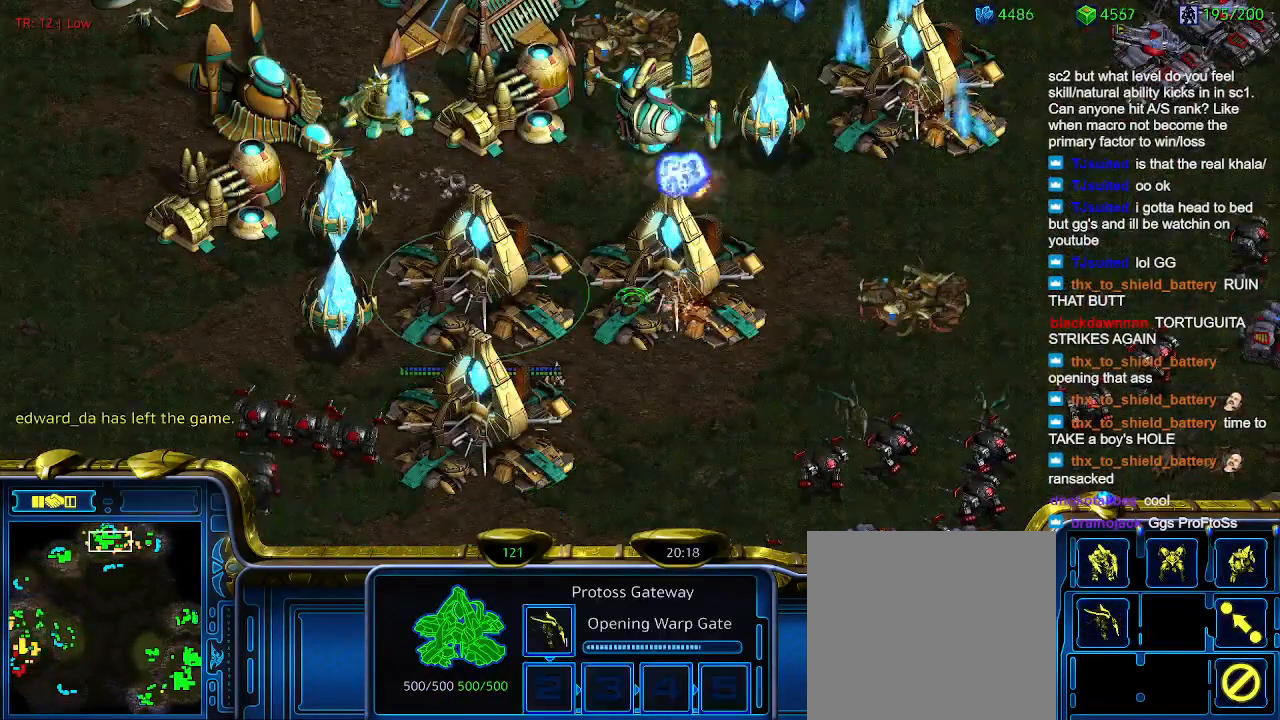
{"keys": [], "events": [[100, "a", "up"], [166, "a", "down"], [233, "a", "up"]]}